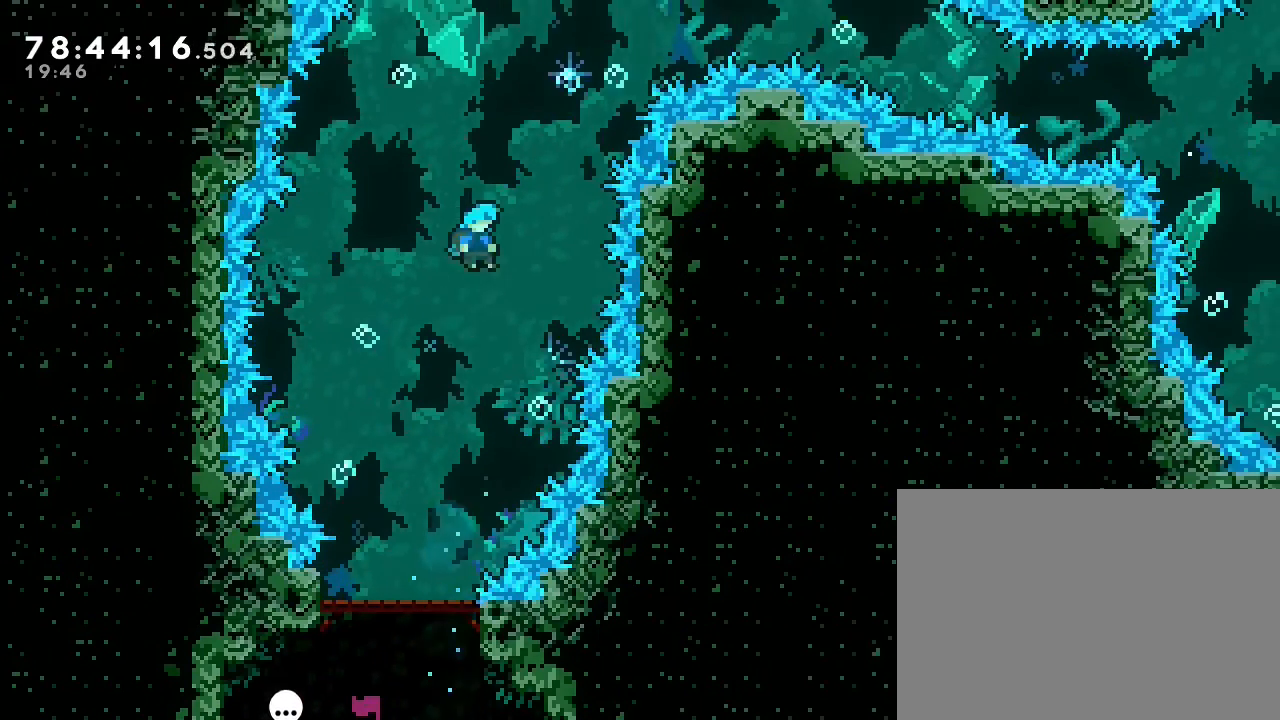
Gameplay with a controller (Nintendo layout); each line is a JSON object with the inputs held at the frame after it (dt_ms = milliseconds from this image to that frame). "events" lists button and stick changes between this image and that frame as [ms after this image, input, new state], when the widget could be followed in between. Not read: L3 R3 right_stick.
{"dt_ms": 500, "buttons": [], "left_stick": "right", "events": [[33, "left_stick", "up"], [133, "left_stick", "up-right"], [333, "left_stick", "right"]]}
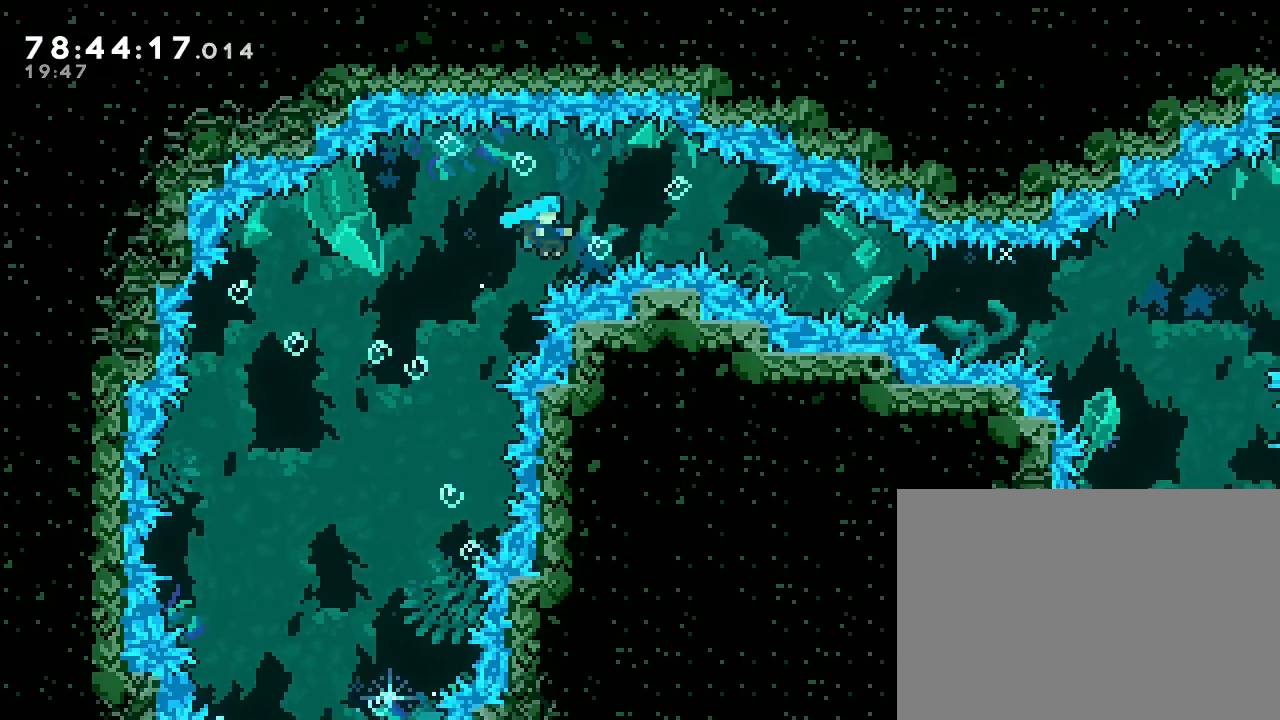
{"dt_ms": 500, "buttons": [], "left_stick": "down-right", "events": [[300, "DPAD_LEFT", "down"], [300, "left_stick", "down-right"], [467, "DPAD_LEFT", "up"]]}
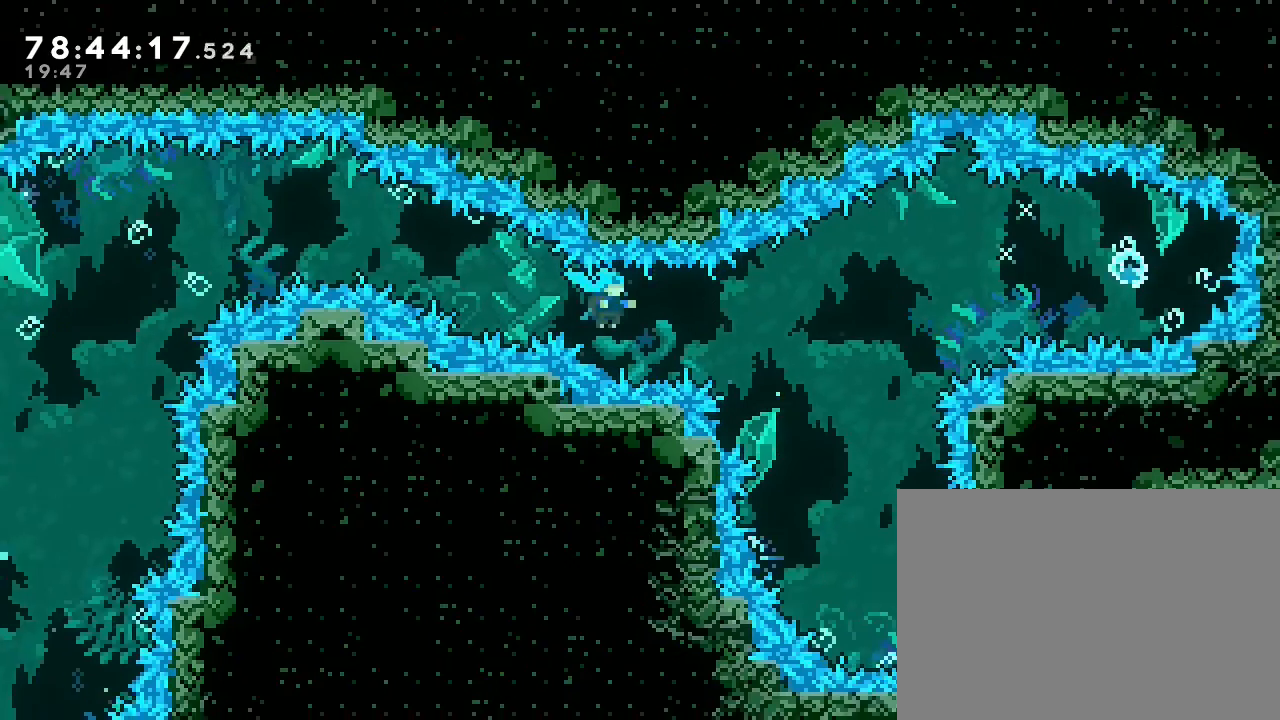
{"dt_ms": 500, "buttons": [], "left_stick": "up-right", "events": [[133, "left_stick", "right"], [300, "left_stick", "up-right"]]}
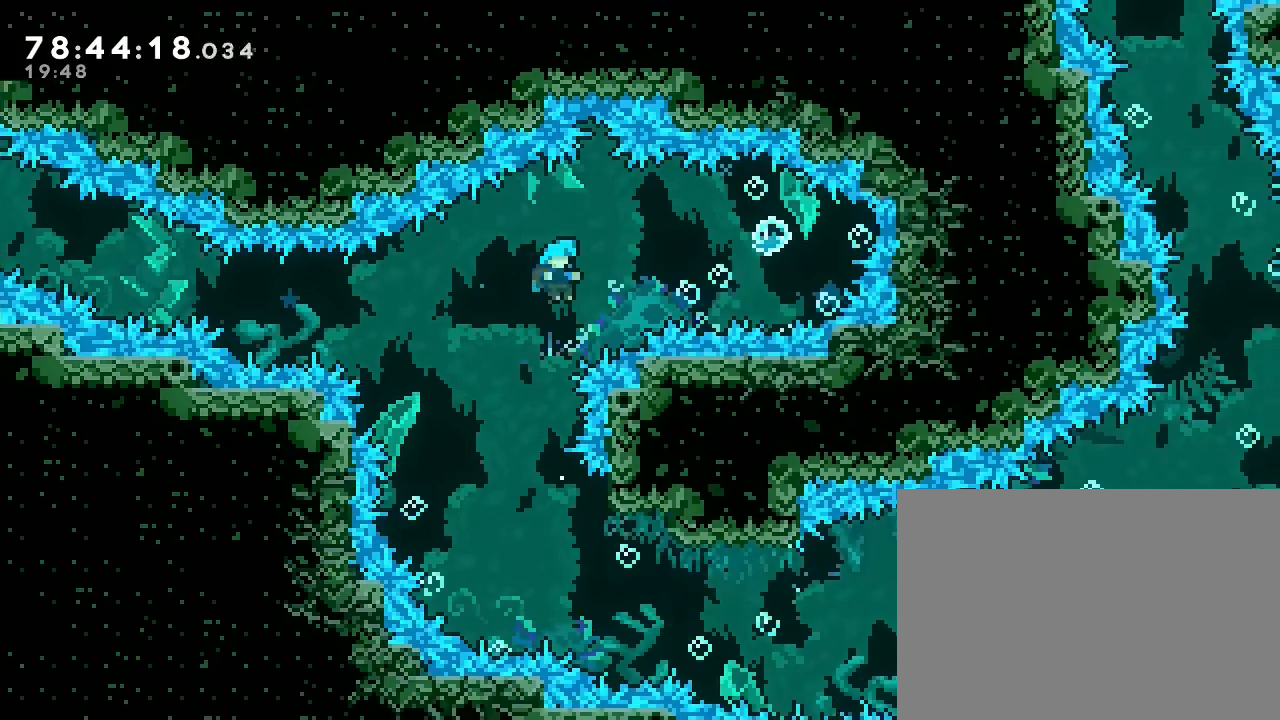
{"dt_ms": 1000, "buttons": [], "left_stick": "right"}
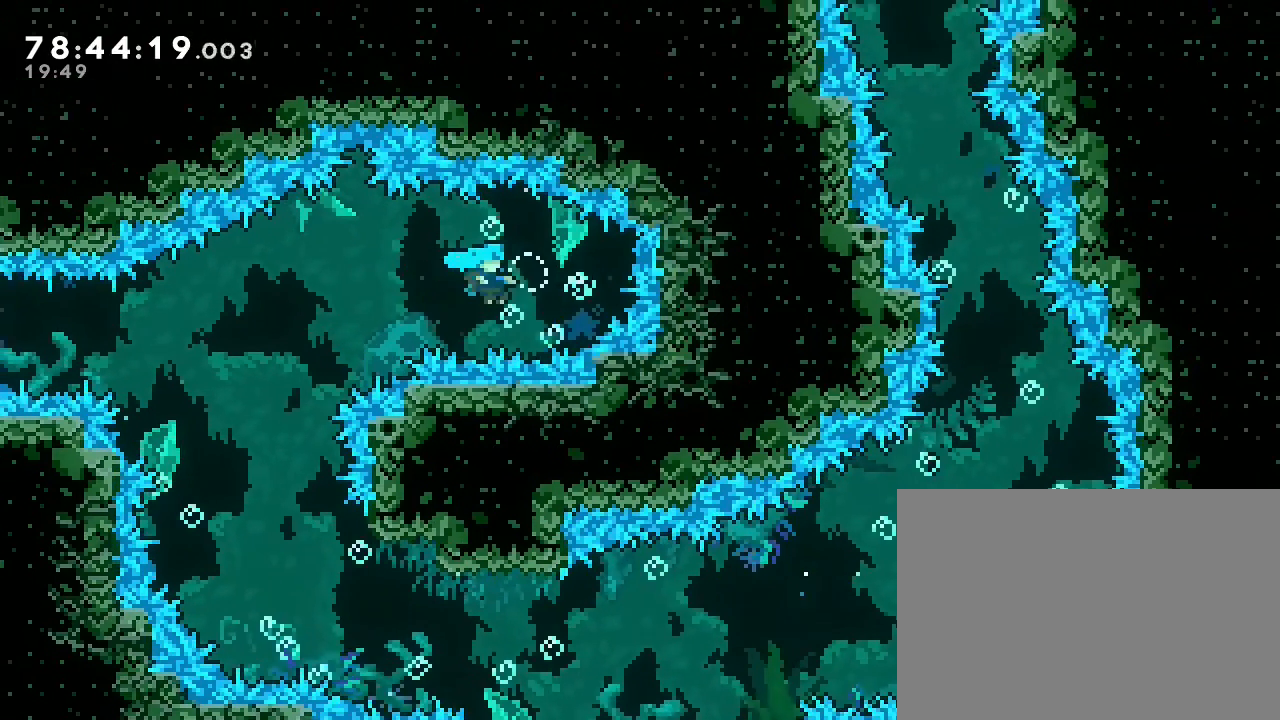
{"dt_ms": 500, "buttons": ["DPAD_LEFT"], "left_stick": "left"}
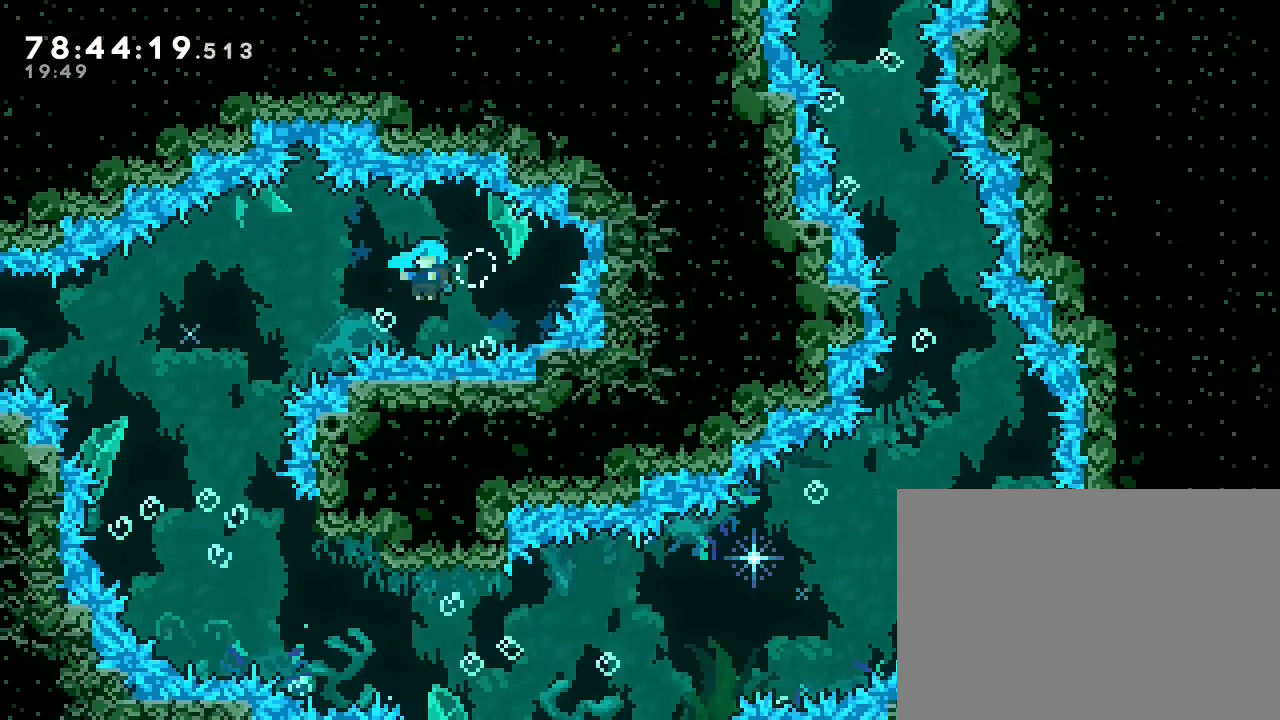
{"dt_ms": 500, "buttons": [], "left_stick": "down-left", "events": [[67, "DPAD_LEFT", "up"], [433, "left_stick", "down-left"]]}
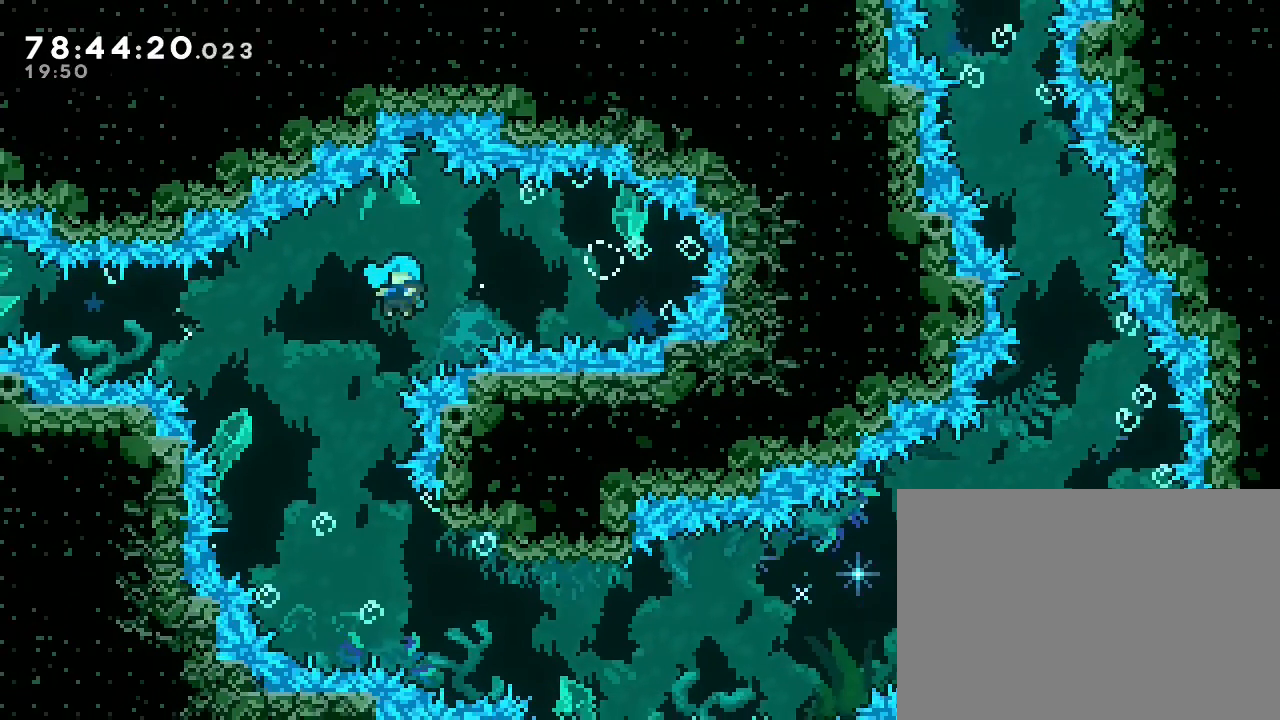
{"dt_ms": 500, "buttons": ["DPAD_UP"], "left_stick": "down"}
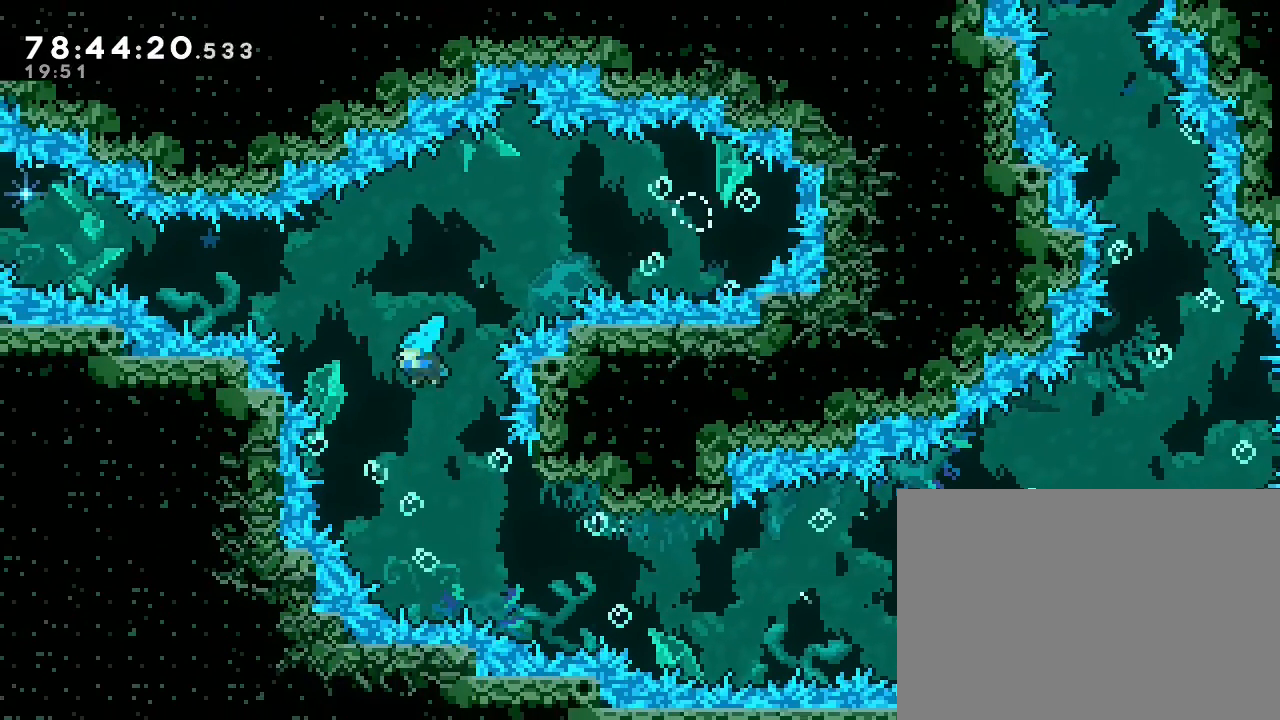
{"dt_ms": 500, "buttons": [], "left_stick": "down-right"}
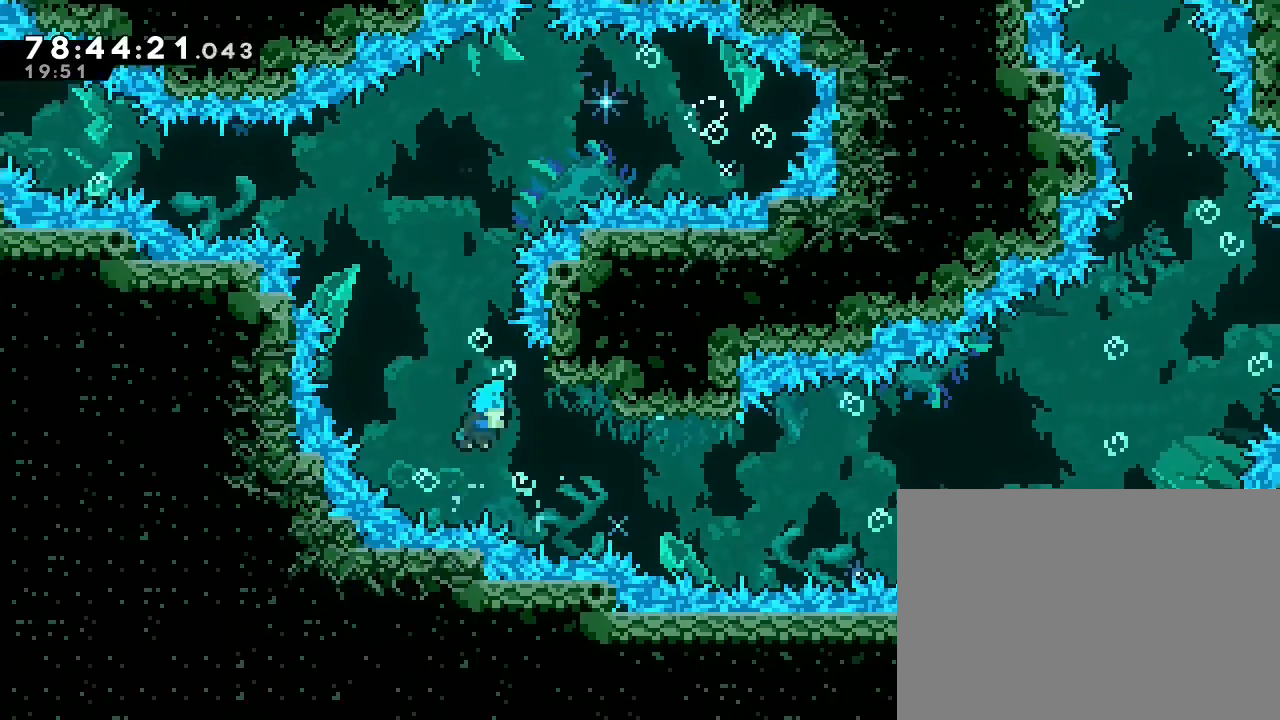
{"dt_ms": 500, "buttons": [], "left_stick": "right", "events": [[367, "left_stick", "right"]]}
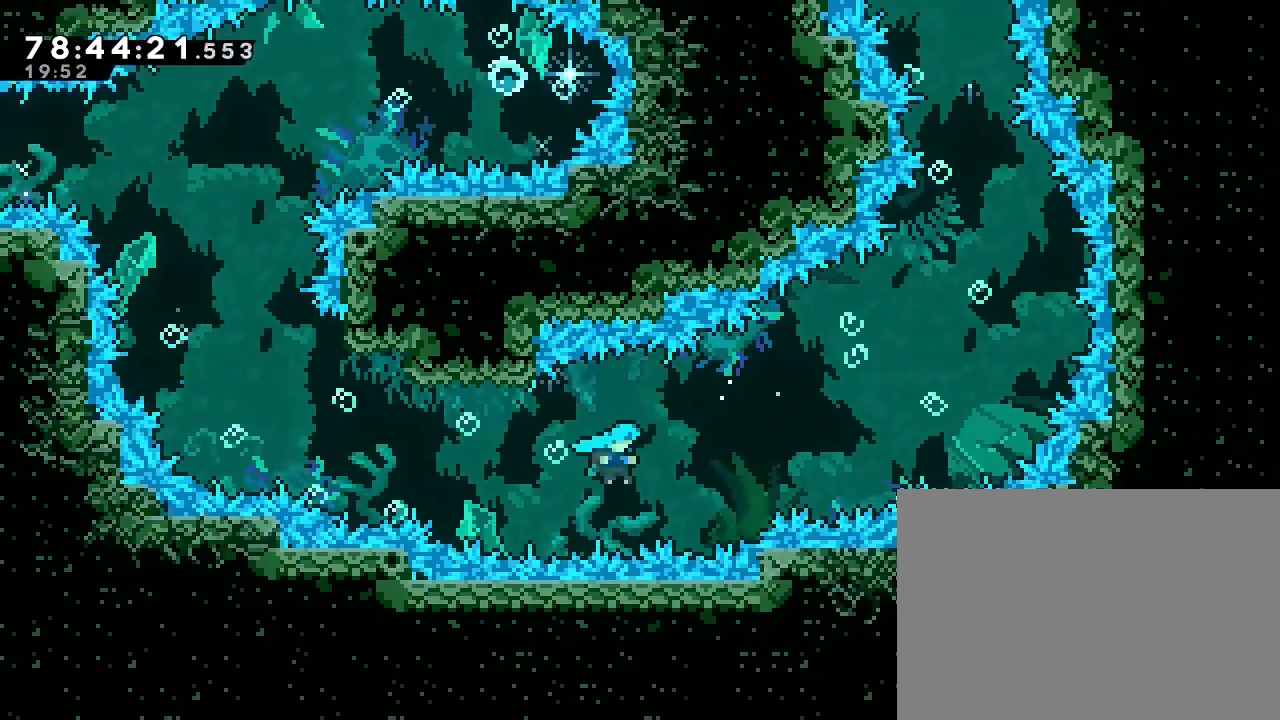
{"dt_ms": 500, "buttons": [], "left_stick": "up-right", "events": [[167, "left_stick", "up-right"]]}
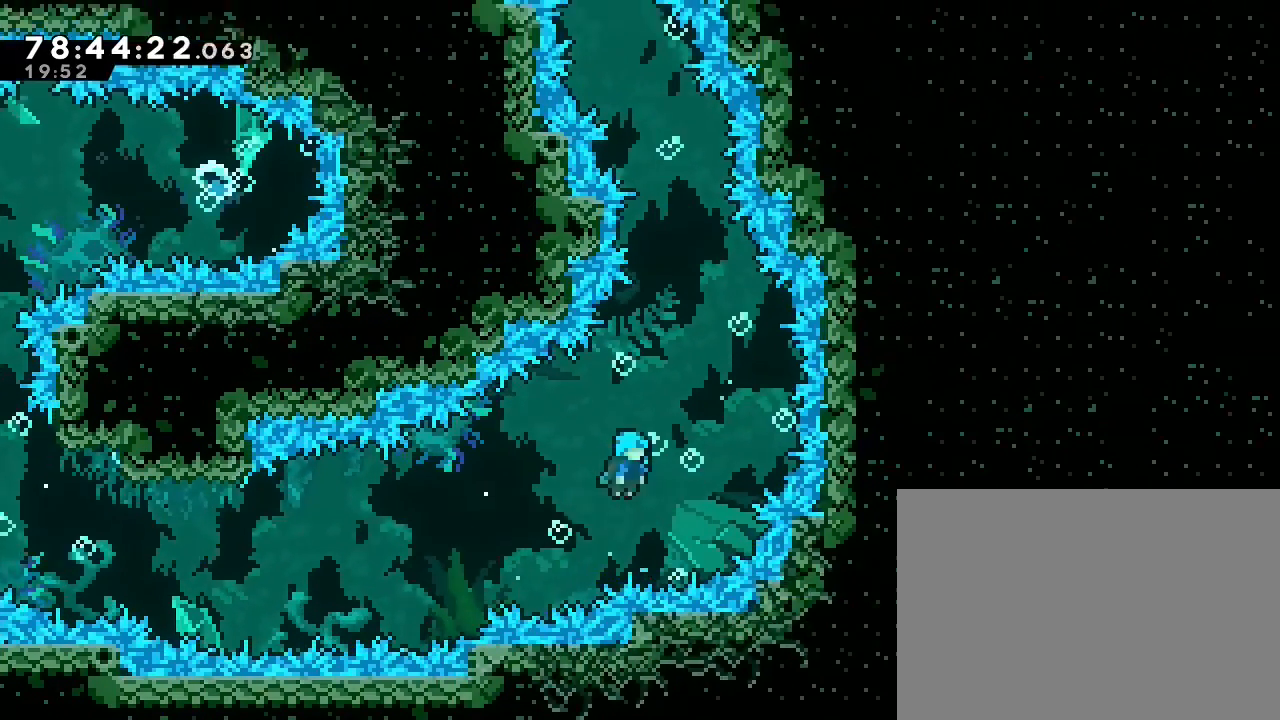
{"dt_ms": 500, "buttons": [], "left_stick": "up", "events": [[167, "left_stick", "up"]]}
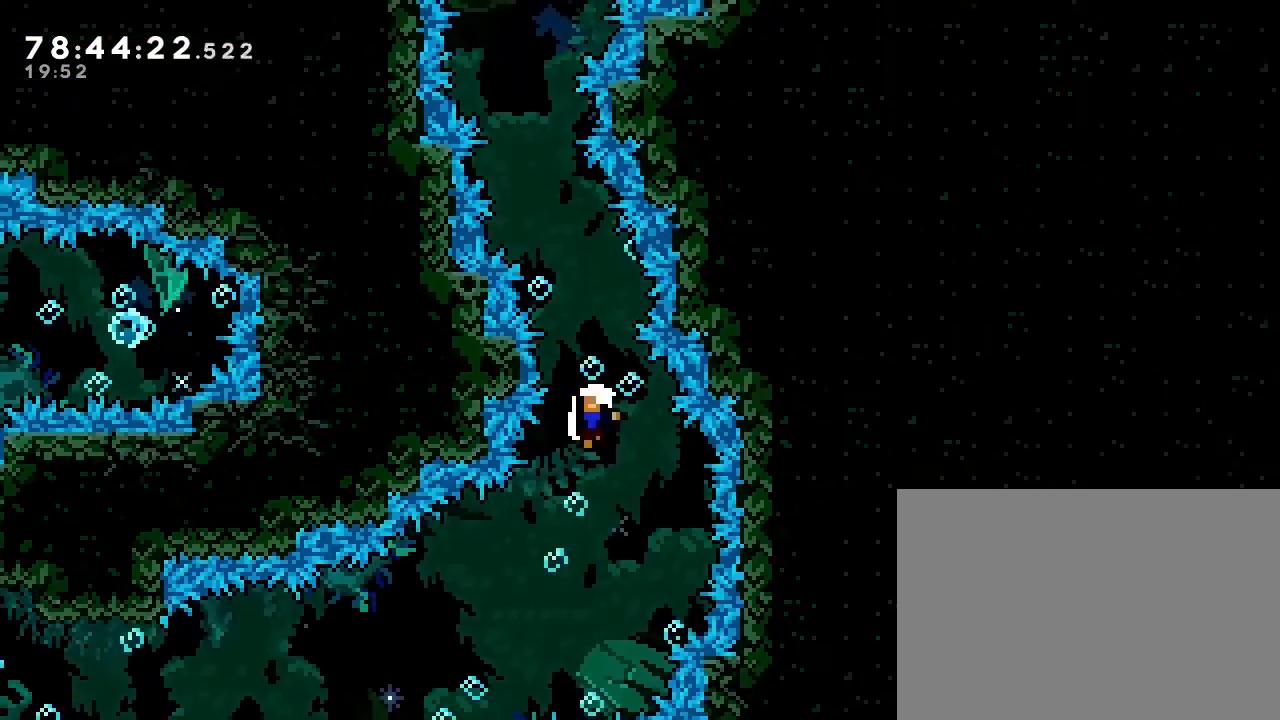
{"dt_ms": 500, "buttons": [], "left_stick": "up-right", "events": [[267, "left_stick", "up-right"]]}
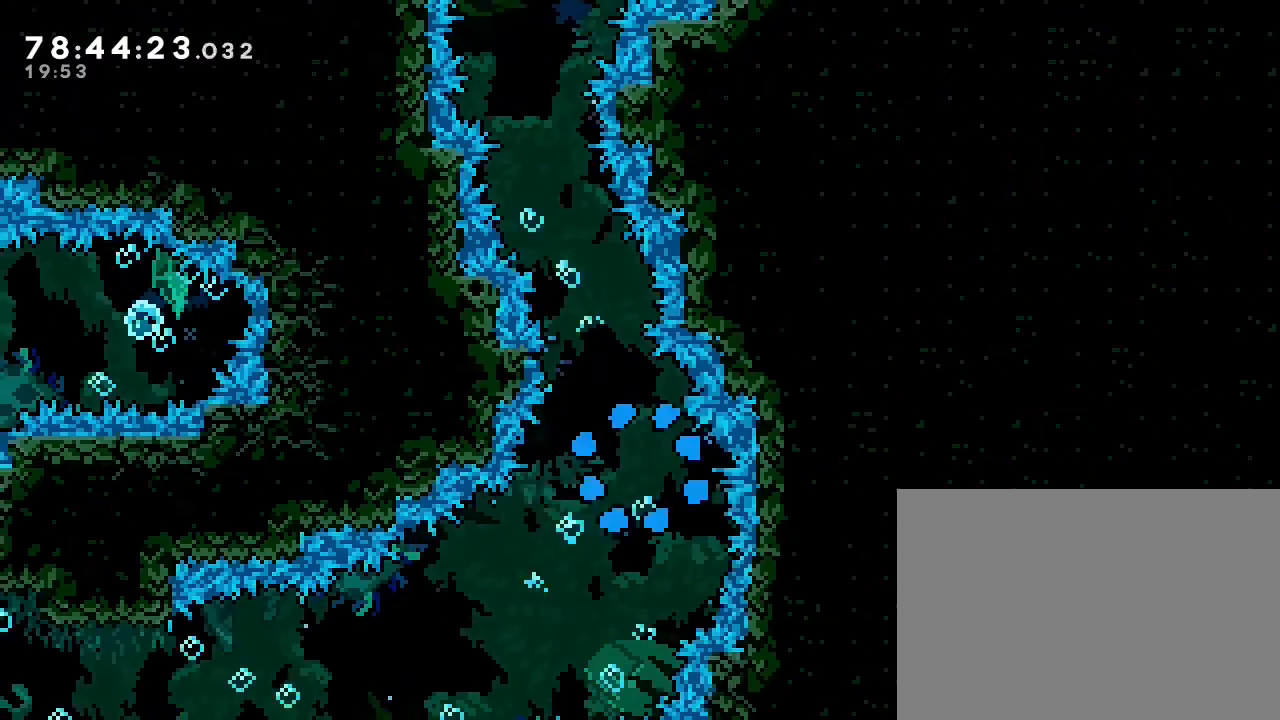
{"dt_ms": 500, "buttons": [], "left_stick": "center", "events": [[300, "left_stick", "center"]]}
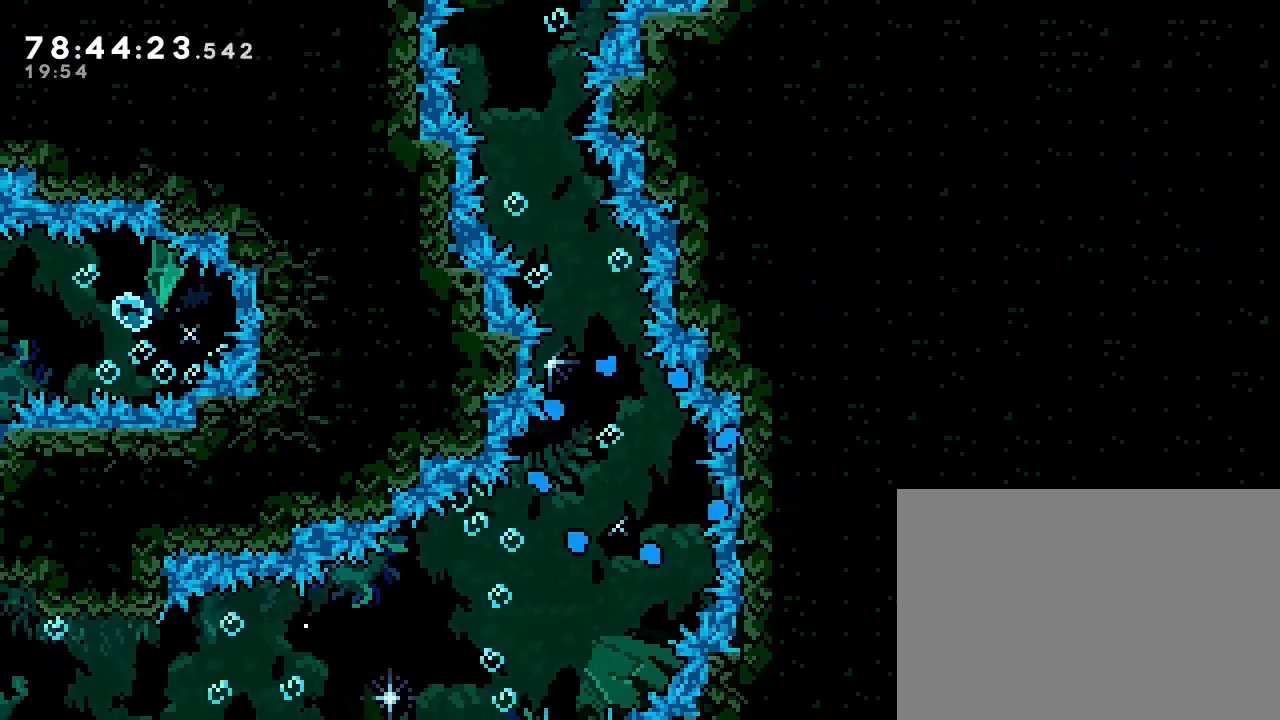
{"dt_ms": 500, "buttons": [], "left_stick": "center", "events": [[333, "left_stick", "up-right"], [500, "left_stick", "center"]]}
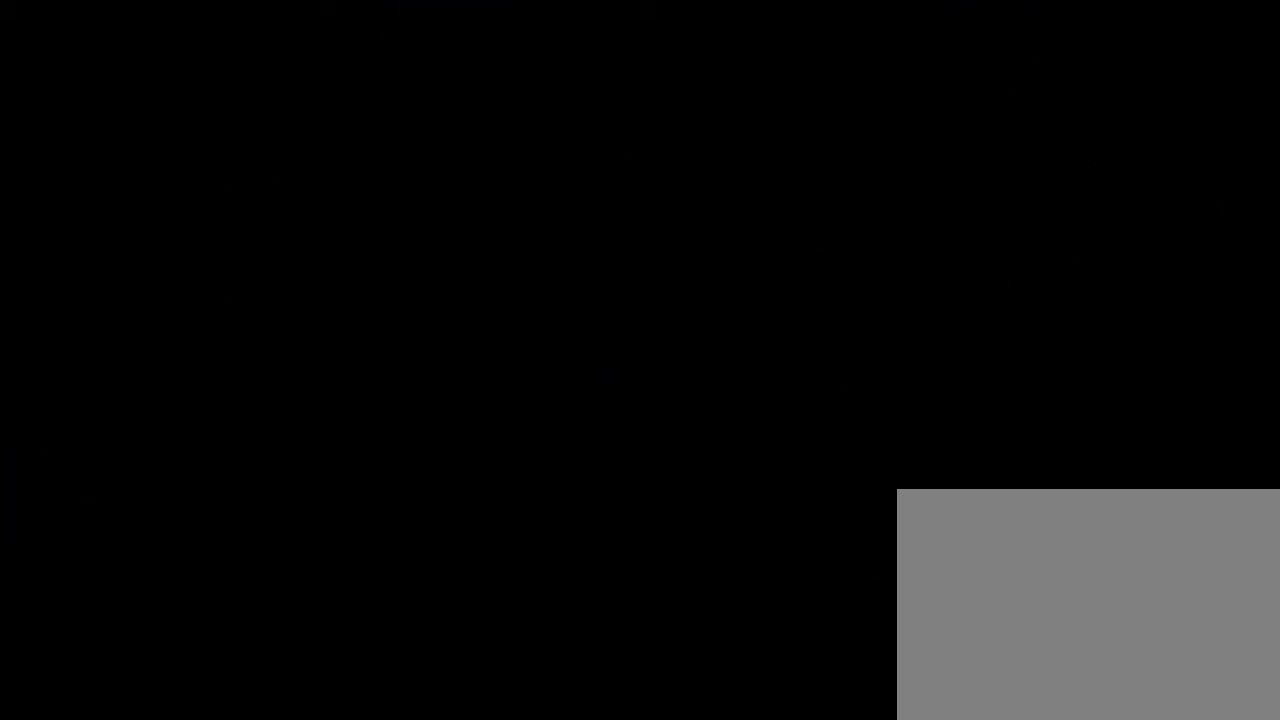
{"dt_ms": 500, "buttons": ["A"], "left_stick": "up", "events": [[433, "left_stick", "up"], [467, "A", "down"]]}
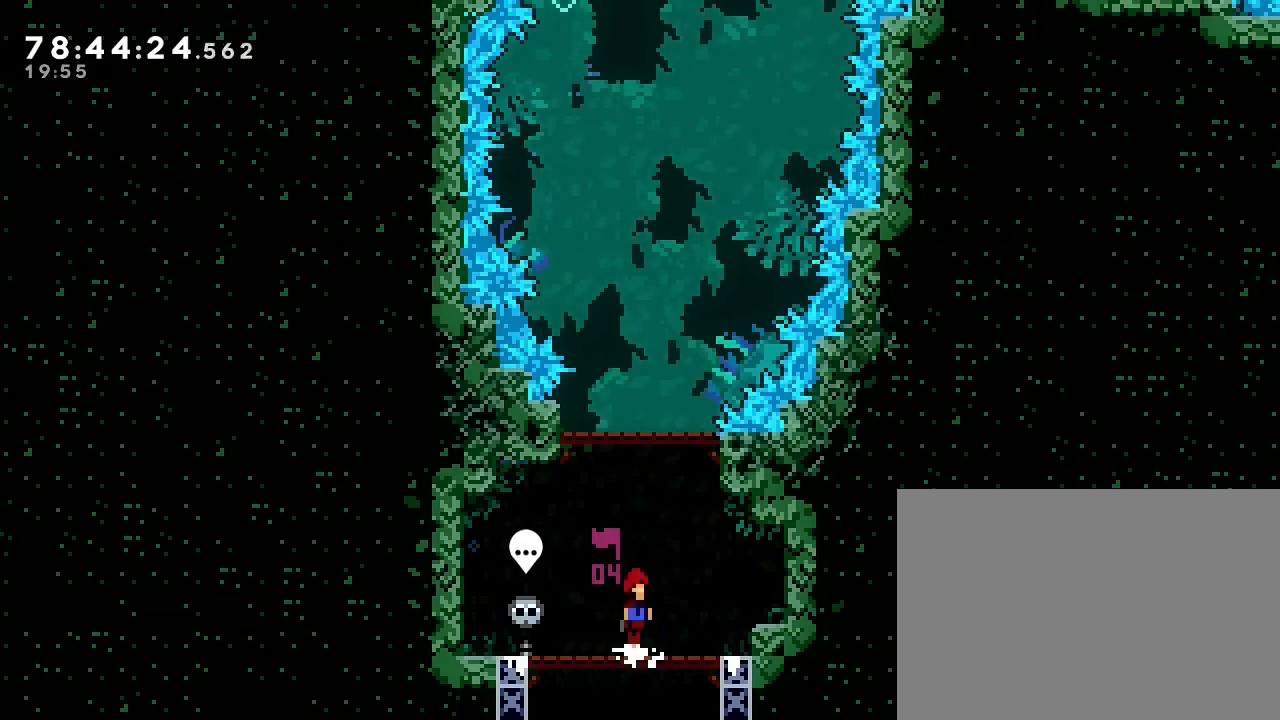
{"dt_ms": 500, "buttons": ["B"], "left_stick": "up", "events": [[267, "A", "up"], [367, "B", "down"]]}
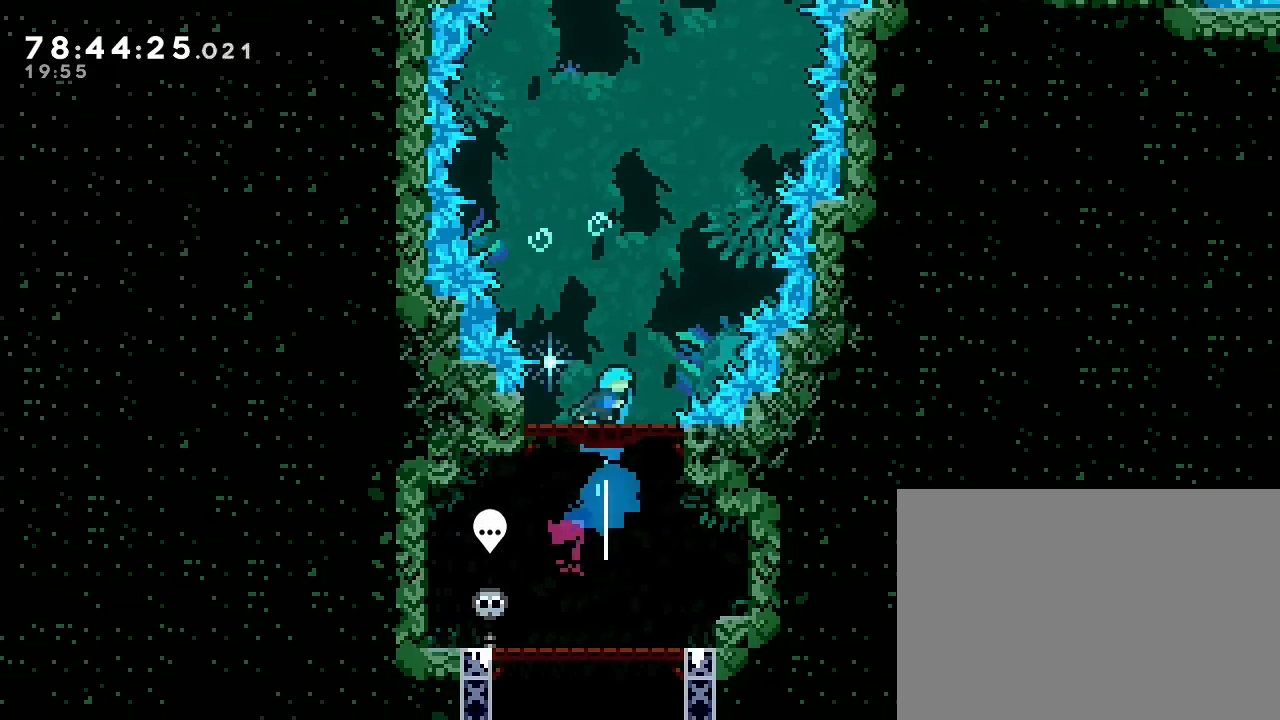
{"dt_ms": 500, "buttons": [], "left_stick": "up-right", "events": [[33, "B", "up"], [233, "left_stick", "up-right"]]}
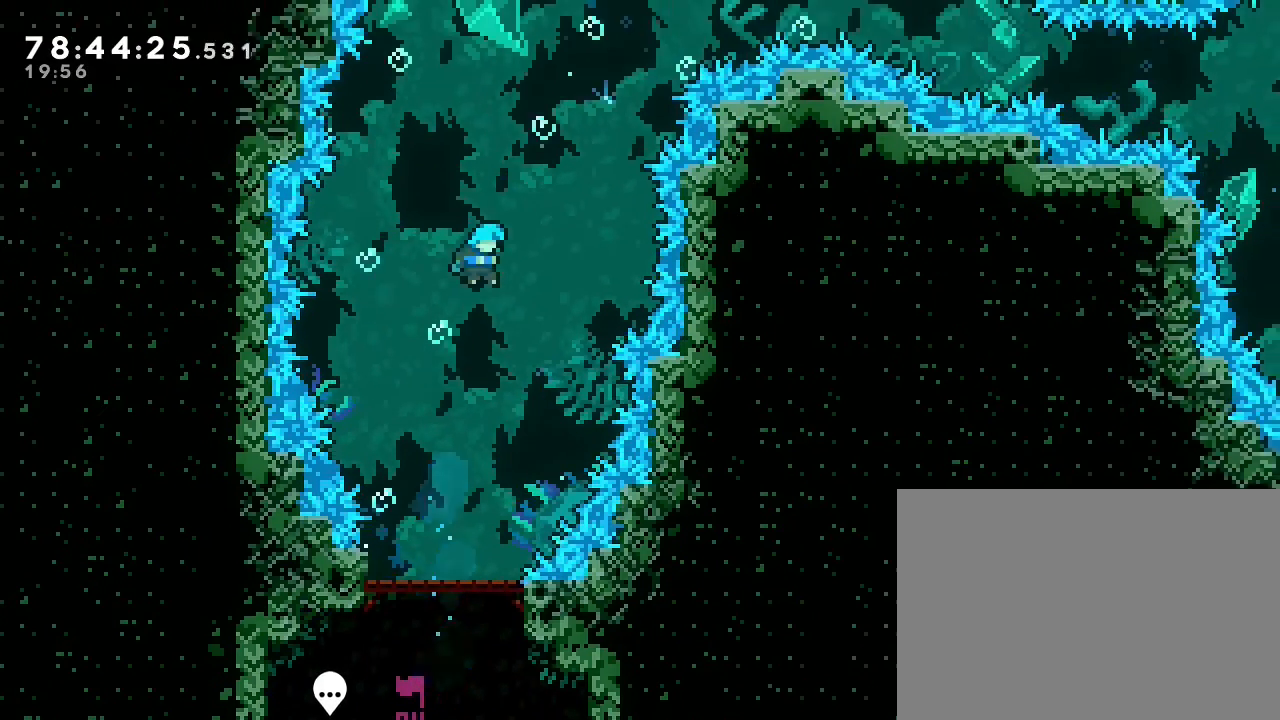
{"dt_ms": 500, "buttons": [], "left_stick": "up", "events": [[333, "left_stick", "up"]]}
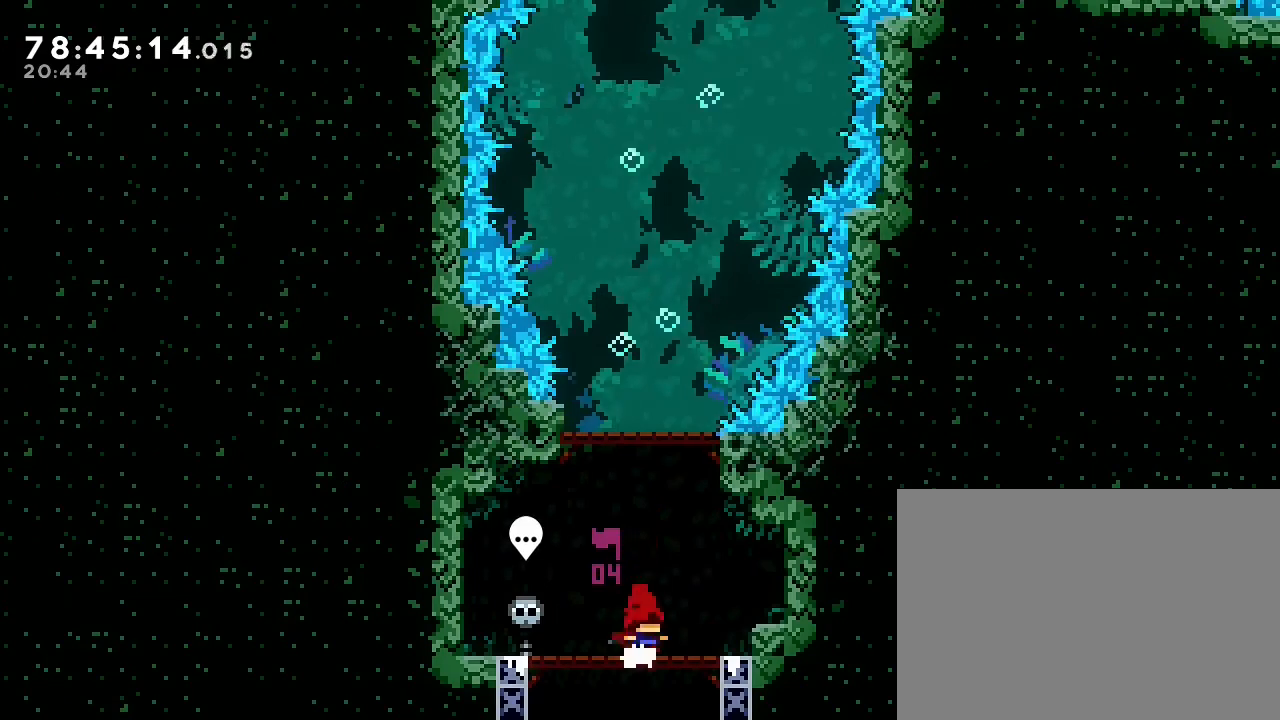
{"dt_ms": 500, "buttons": ["B"], "left_stick": "up", "events": [[167, "A", "down"], [367, "A", "up"], [400, "B", "down"]]}
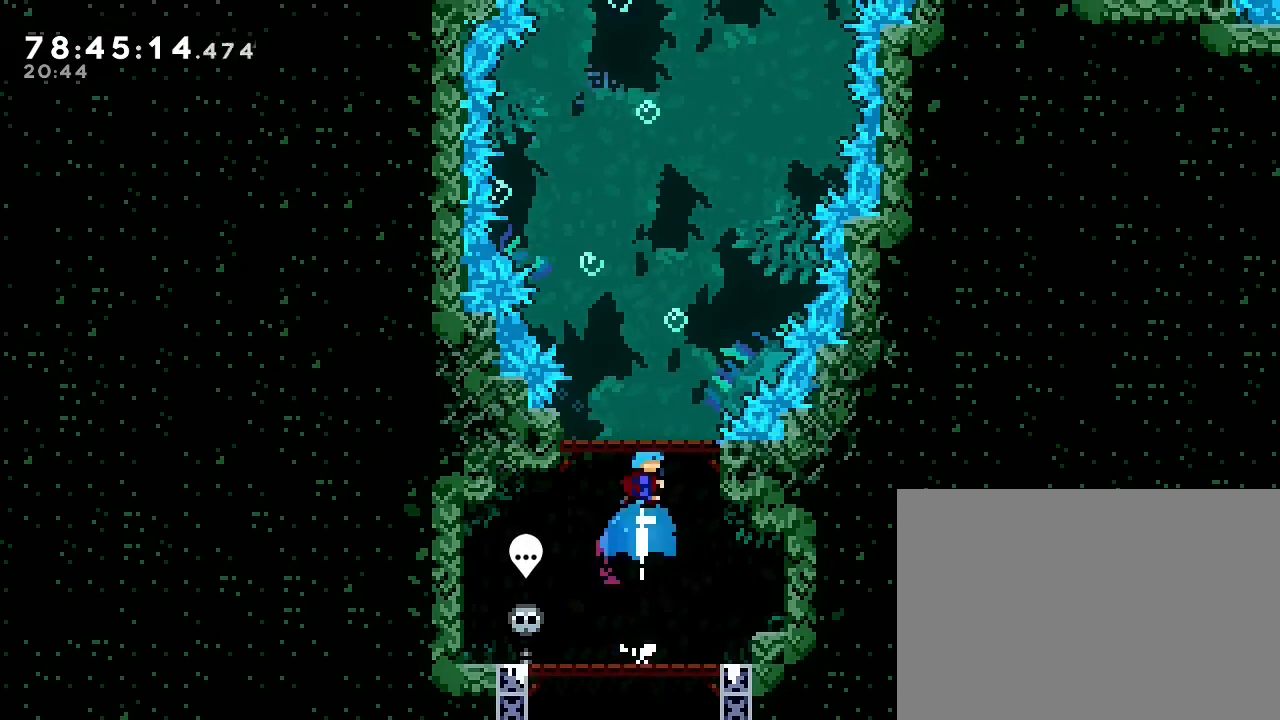
{"dt_ms": 500, "buttons": [], "left_stick": "up", "events": [[67, "B", "up"]]}
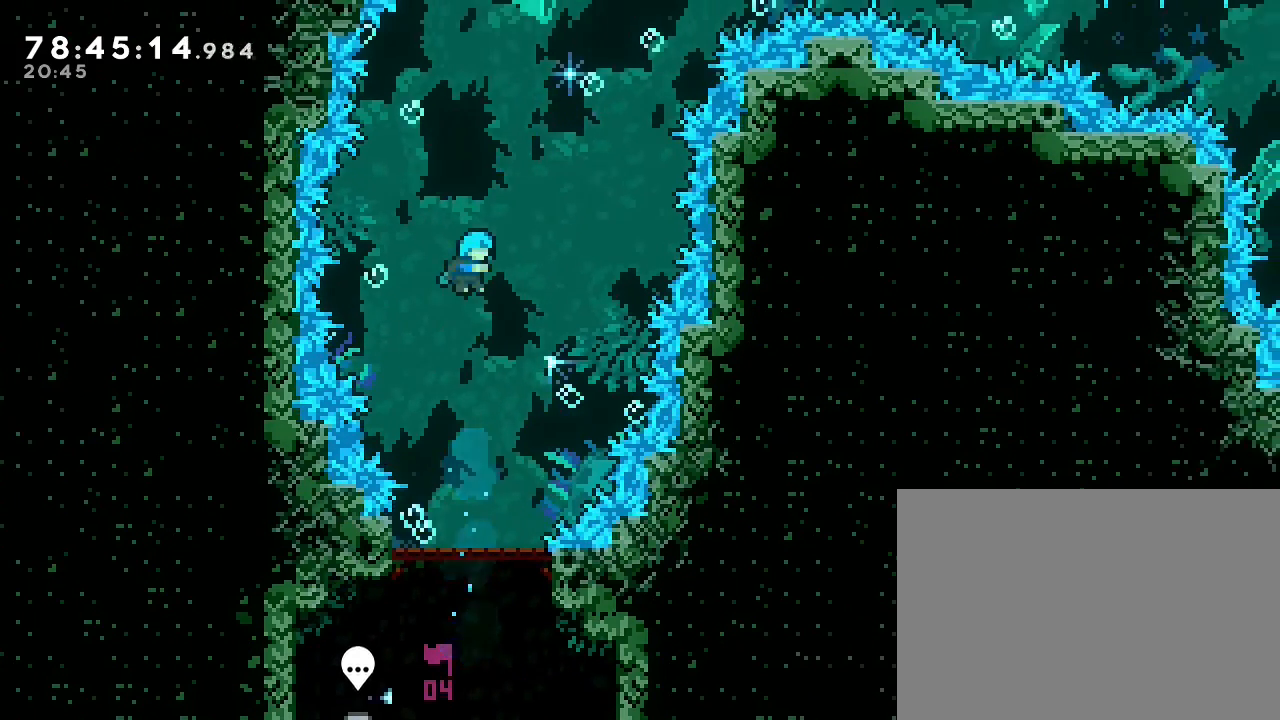
{"dt_ms": 500, "buttons": [], "left_stick": "up-right", "events": [[100, "left_stick", "up-right"]]}
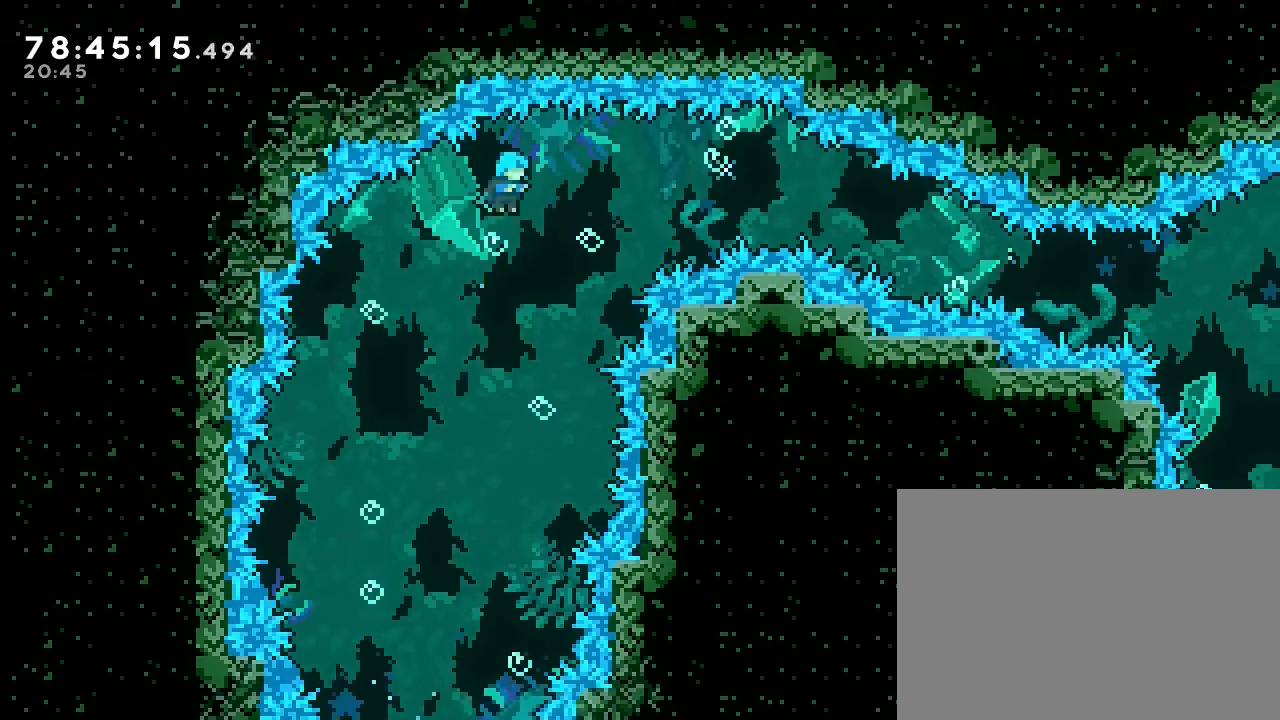
{"dt_ms": 500, "buttons": ["DPAD_LEFT"], "left_stick": "down-right", "events": [[33, "left_stick", "right"], [333, "DPAD_LEFT", "down"], [333, "left_stick", "down-right"], [433, "DPAD_DOWN", "down"], [433, "DPAD_RIGHT", "down"], [500, "DPAD_DOWN", "up"], [500, "DPAD_RIGHT", "up"]]}
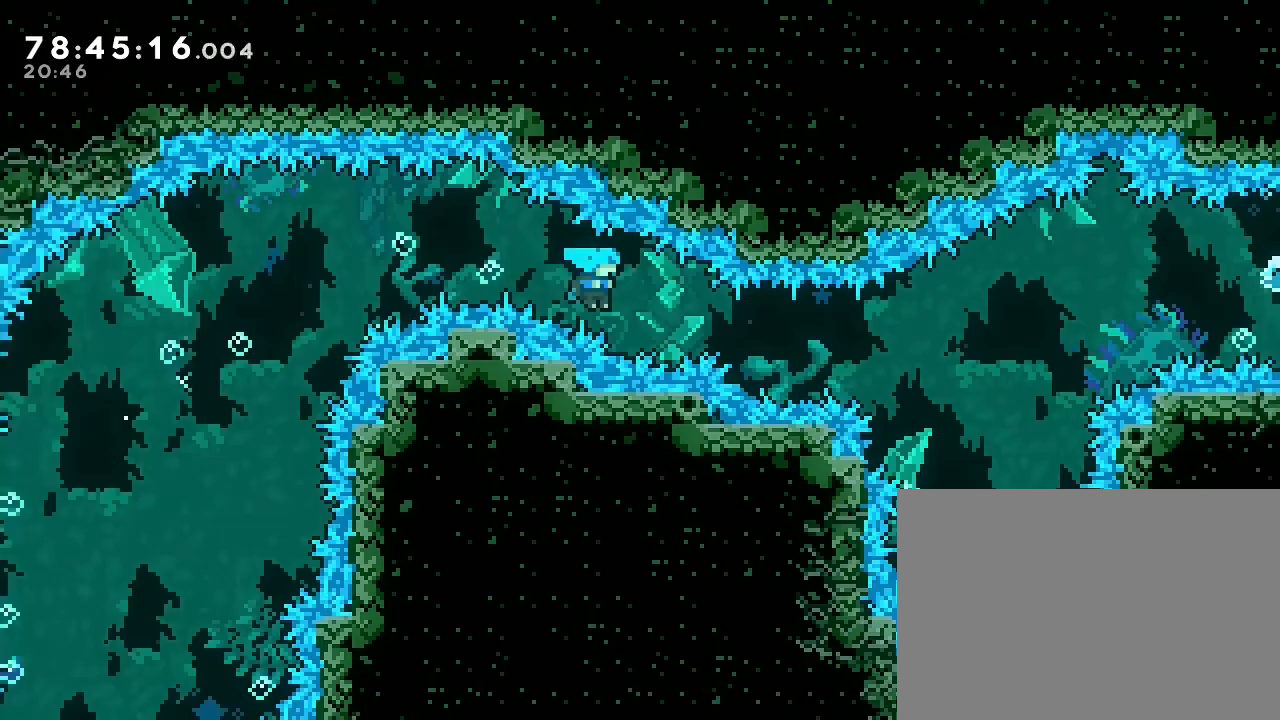
{"dt_ms": 500, "buttons": [], "left_stick": "up-right", "events": [[33, "DPAD_LEFT", "up"], [67, "DPAD_DOWN", "down"], [133, "DPAD_DOWN", "up"], [133, "left_stick", "right"], [233, "left_stick", "down-right"], [500, "left_stick", "up-right"]]}
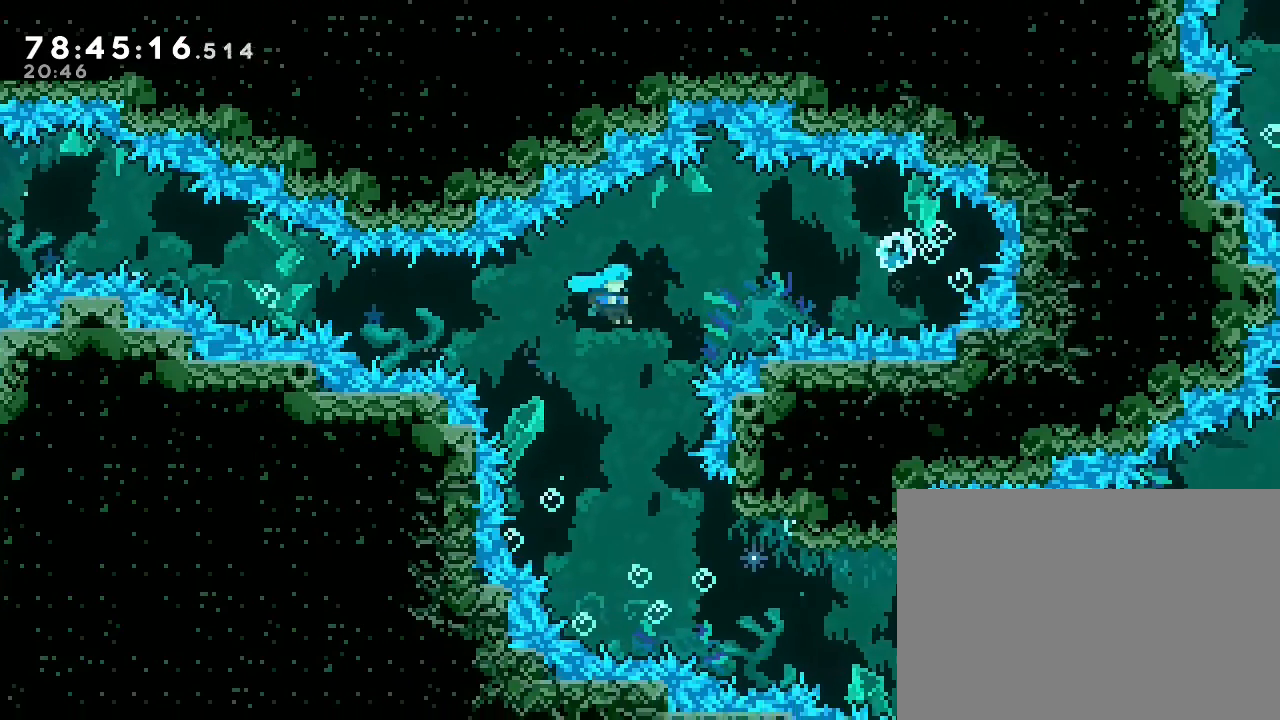
{"dt_ms": 500, "buttons": [], "left_stick": "right", "events": [[233, "left_stick", "right"]]}
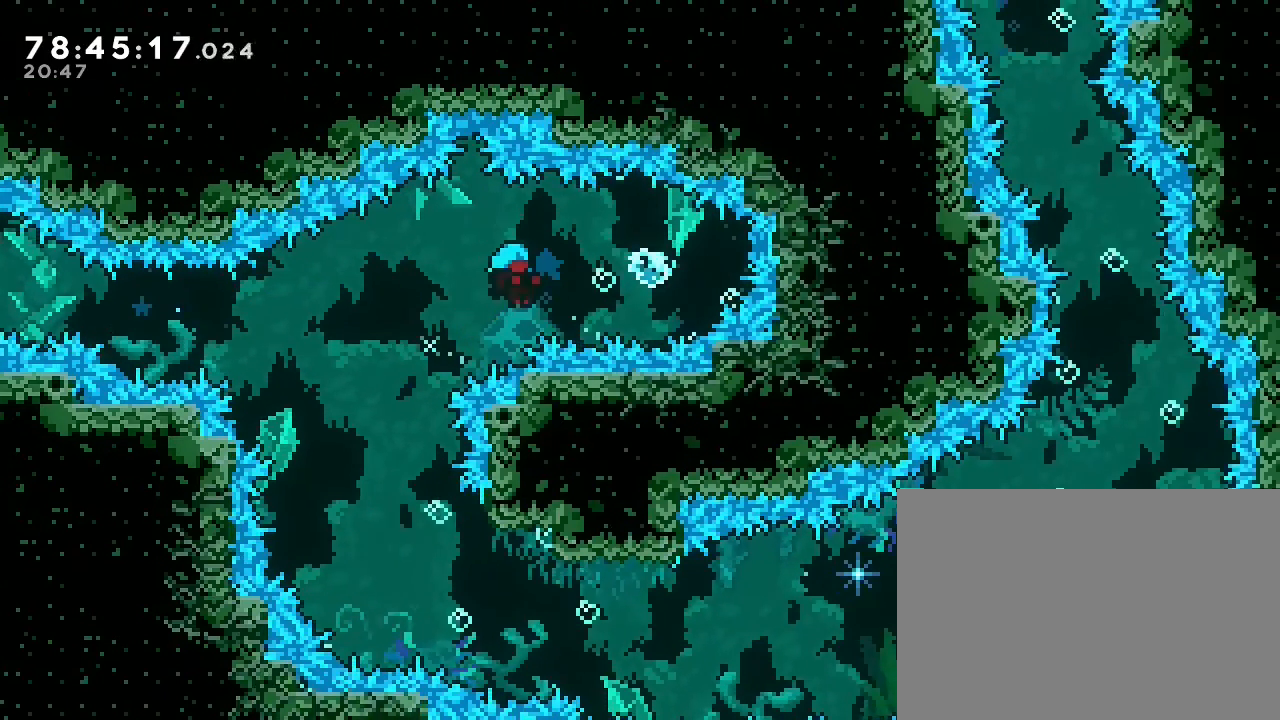
{"dt_ms": 500, "buttons": [], "left_stick": "right"}
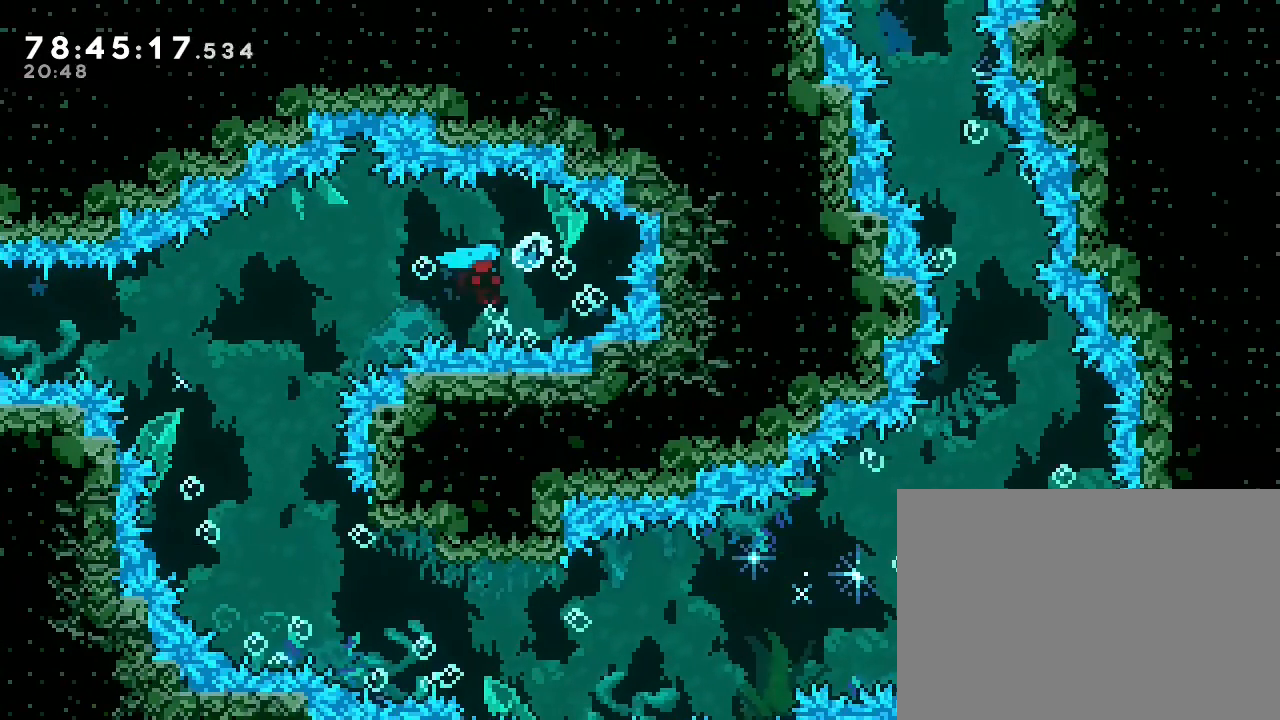
{"dt_ms": 500, "buttons": ["DPAD_LEFT"], "left_stick": "left", "events": [[167, "left_stick", "left"], [433, "DPAD_LEFT", "down"]]}